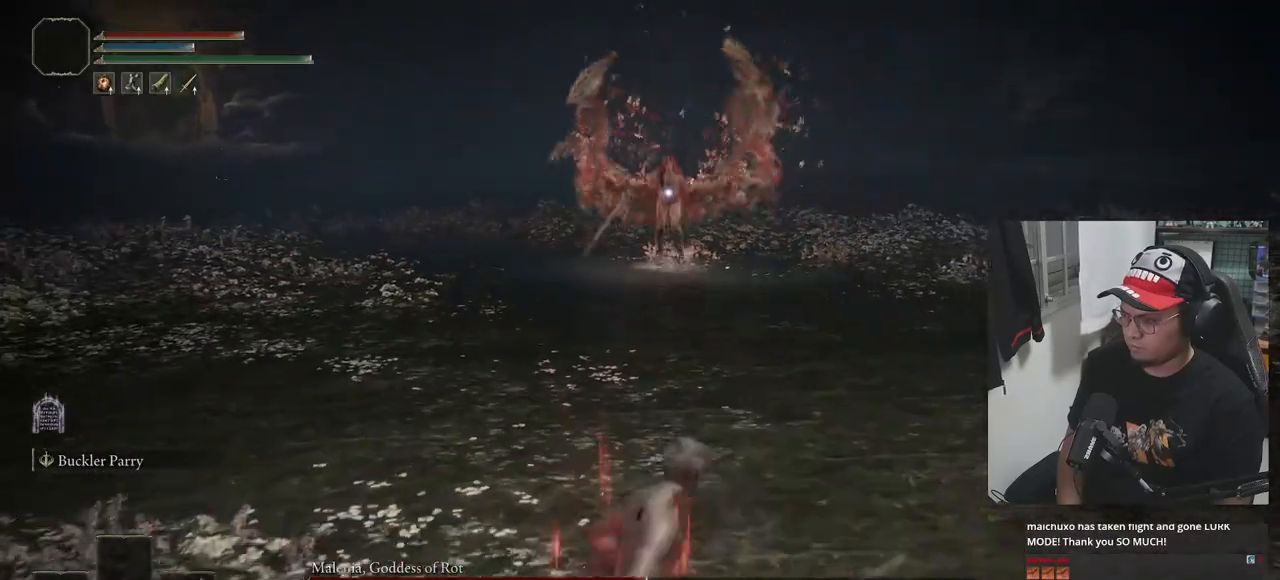
Gameplay with a controller (Xbox layout); each line is a JSON object with the inputs held at the frame after it (dt_ms = milliseconds from this image to that frame). "events" lists button and stick changes between this image and that frame as [ms after this image, input, new state], when the widget could be followed in between.
{"dt_ms": 500, "buttons": [], "left_stick": "right", "right_stick": "center", "events": [[50, "left_stick", "down-right"], [217, "left_stick", "right"], [333, "B", "up"]]}
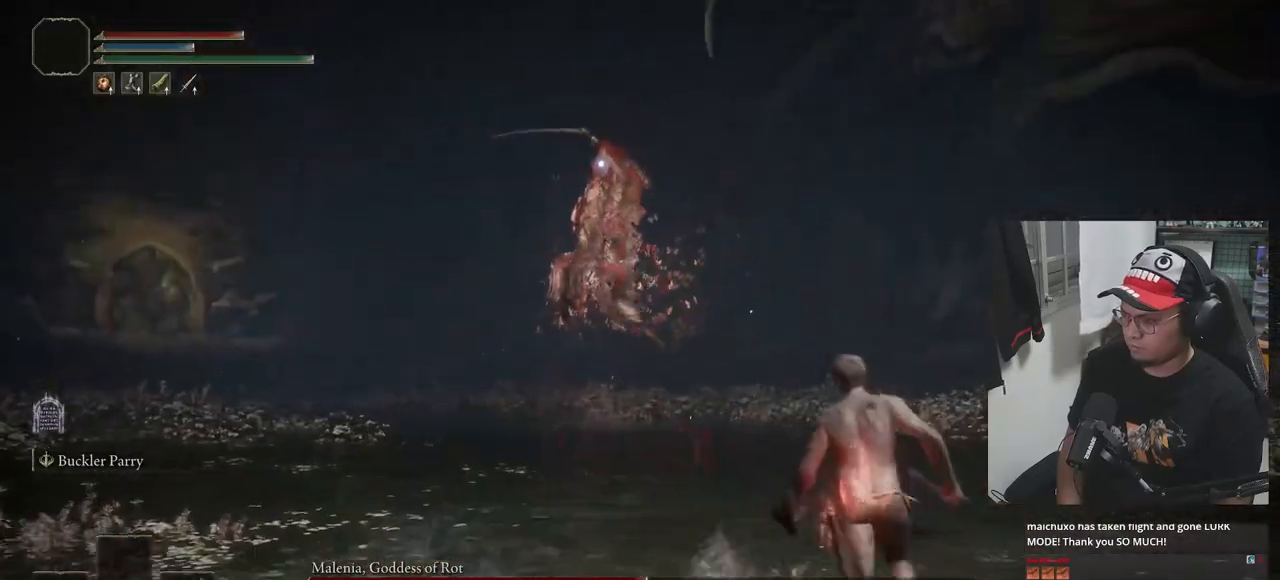
{"dt_ms": 500, "buttons": [], "left_stick": "right", "right_stick": "center", "events": []}
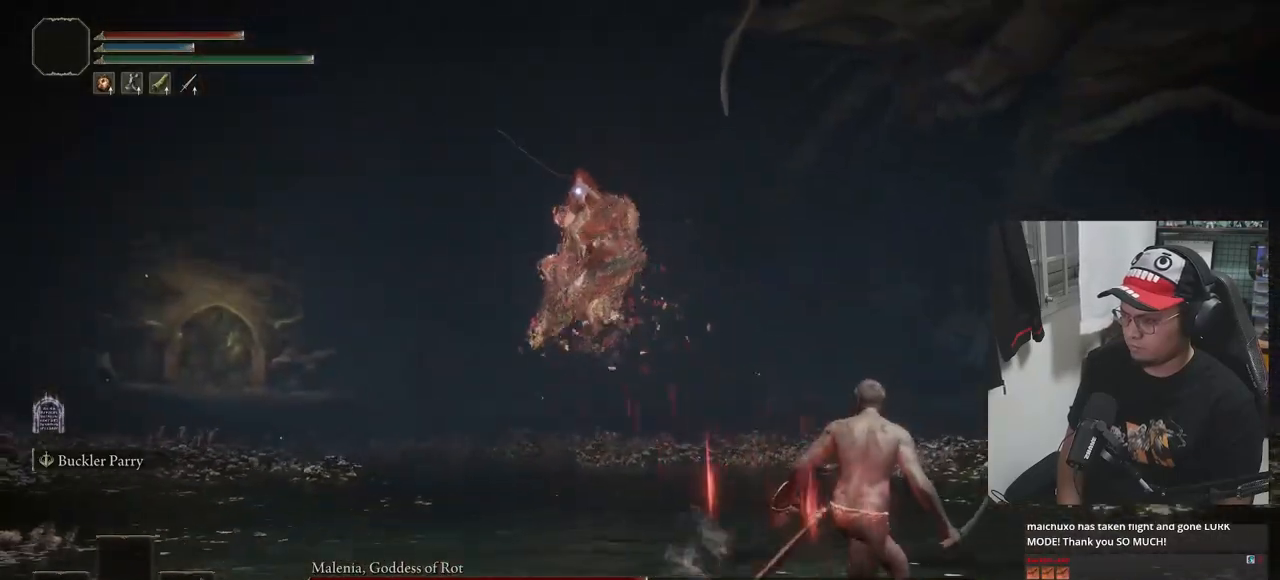
{"dt_ms": 500, "buttons": [], "left_stick": "up-left", "right_stick": "center", "events": [[50, "left_stick", "up-right"], [400, "left_stick", "up-left"]]}
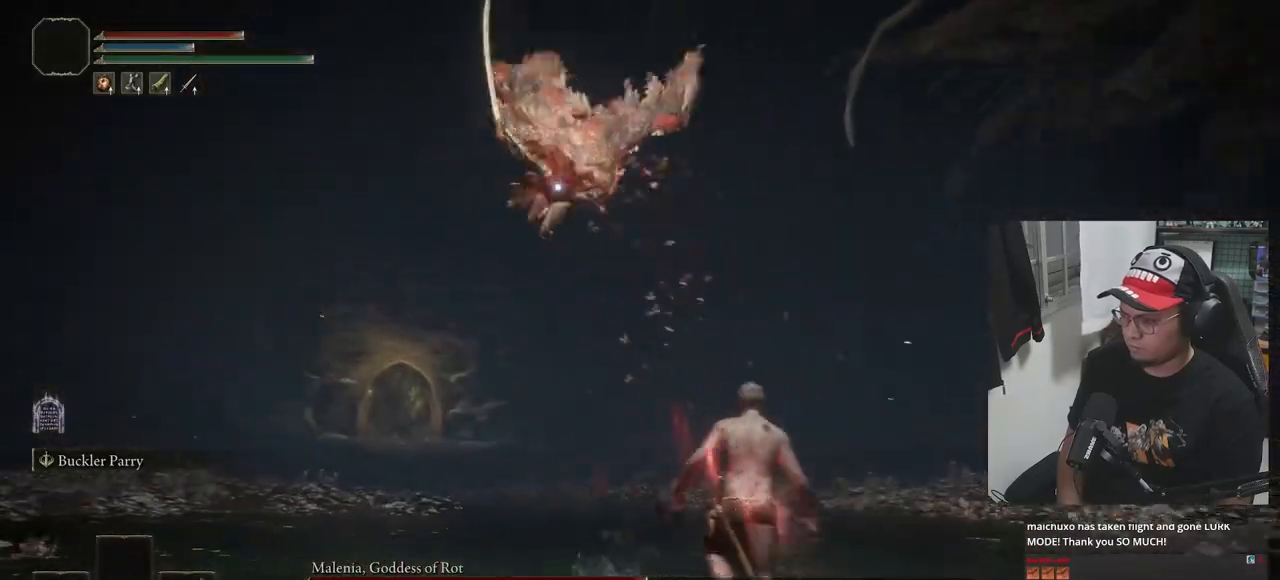
{"dt_ms": 500, "buttons": ["B"], "left_stick": "left", "right_stick": "center", "events": [[67, "B", "down"], [117, "left_stick", "left"], [167, "B", "up"], [433, "B", "down"]]}
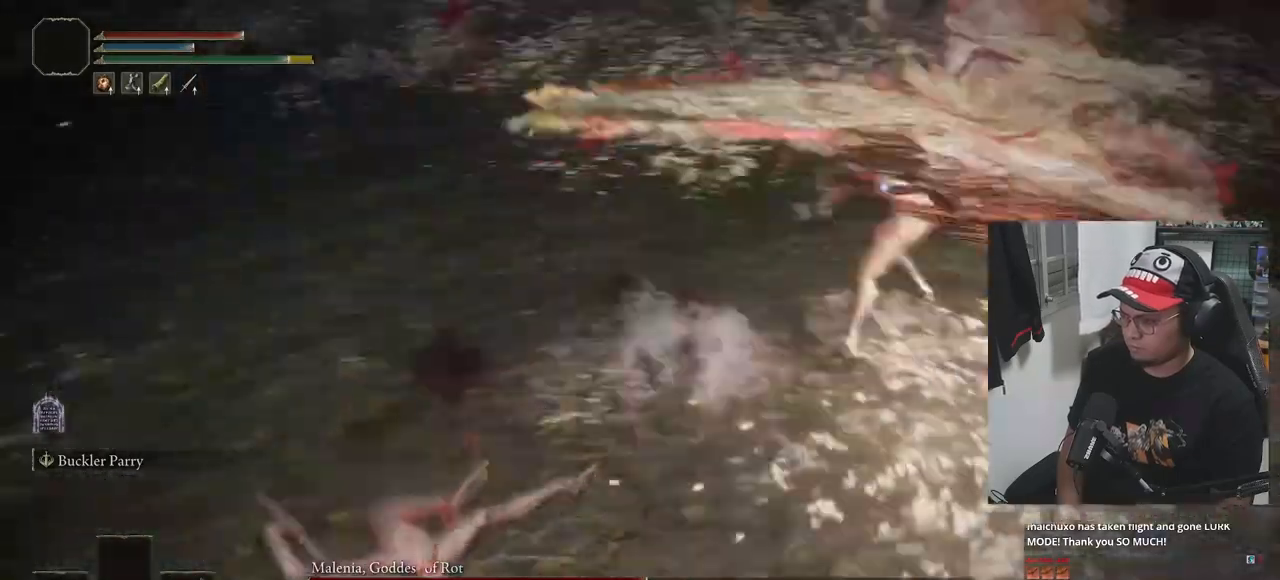
{"dt_ms": 500, "buttons": ["B"], "left_stick": "down-left", "right_stick": "center", "events": [[450, "left_stick", "down-left"]]}
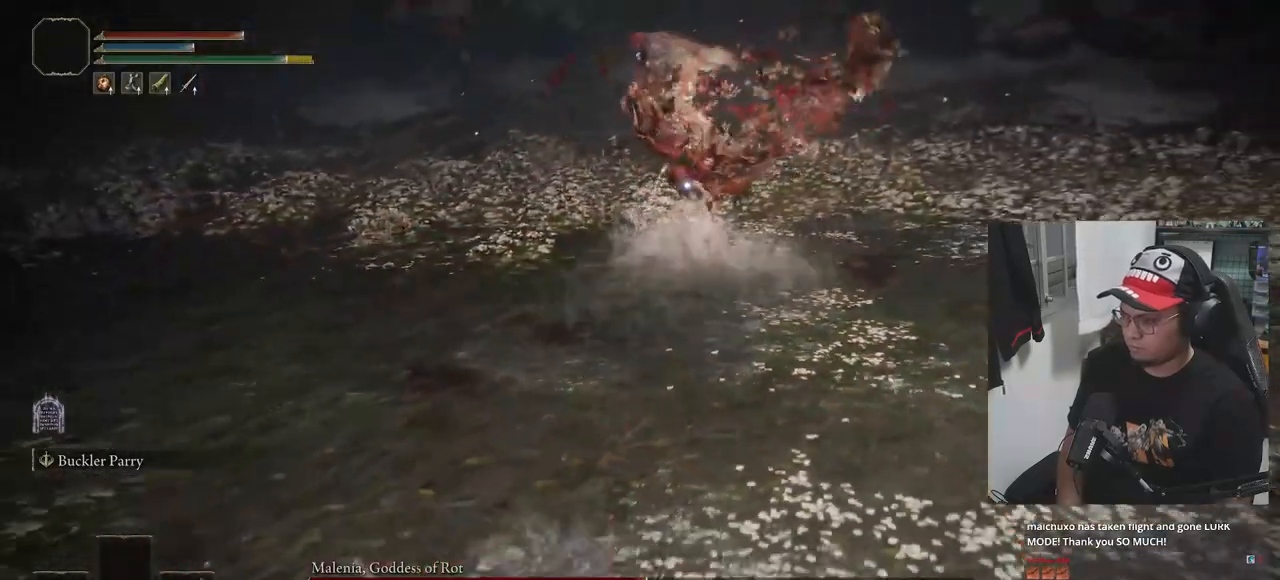
{"dt_ms": 500, "buttons": [], "left_stick": "down-left", "right_stick": "center", "events": [[217, "B", "up"], [300, "B", "down"], [383, "B", "up"]]}
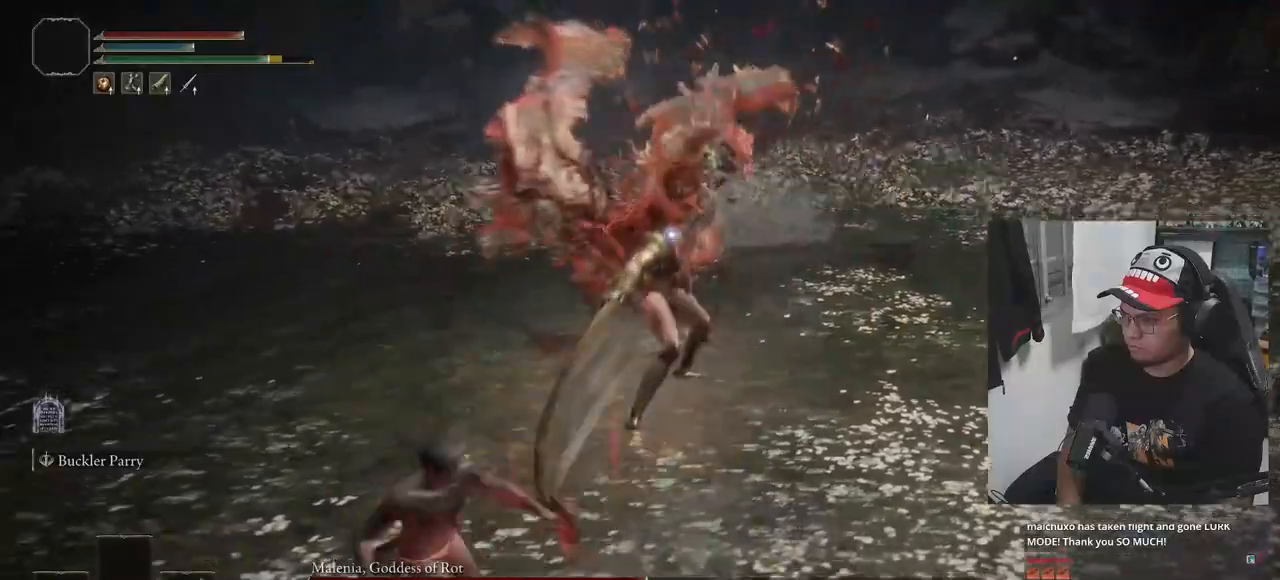
{"dt_ms": 500, "buttons": ["B"], "left_stick": "down-left", "right_stick": "center", "events": [[117, "B", "down"]]}
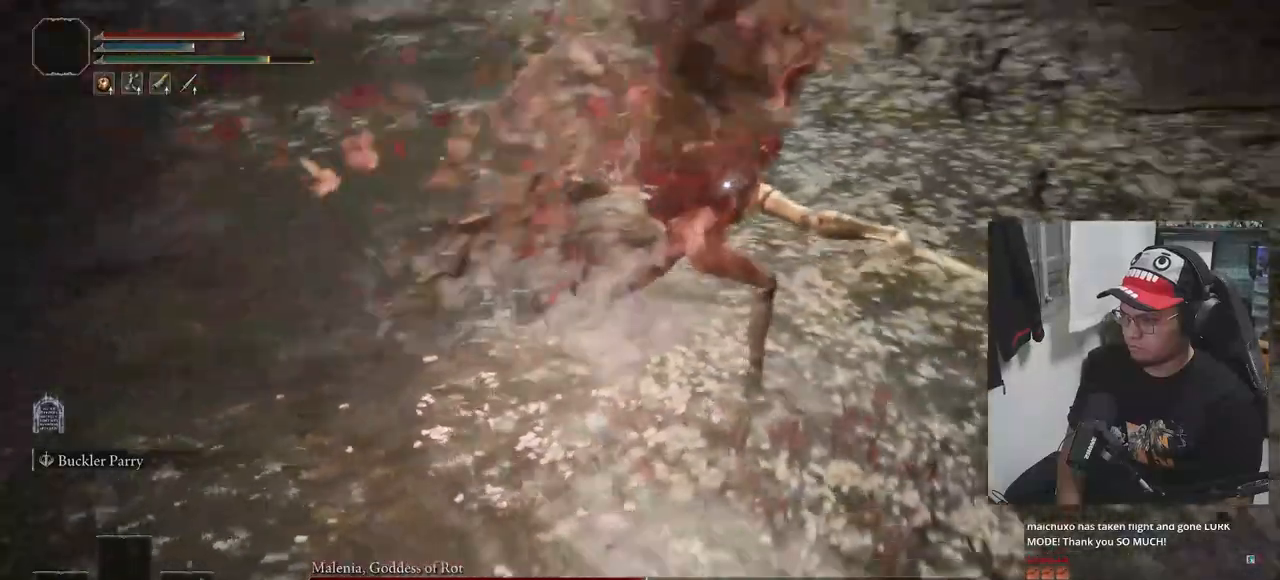
{"dt_ms": 500, "buttons": ["B"], "left_stick": "down-left", "right_stick": "center", "events": []}
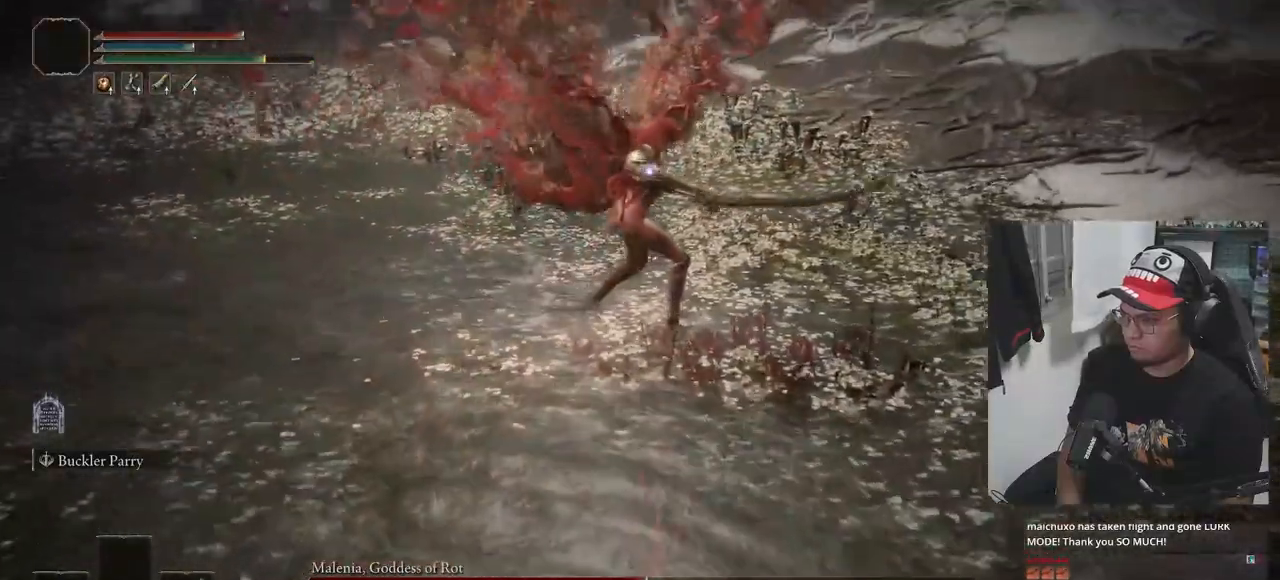
{"dt_ms": 500, "buttons": ["B"], "left_stick": "down-left", "right_stick": "center", "events": []}
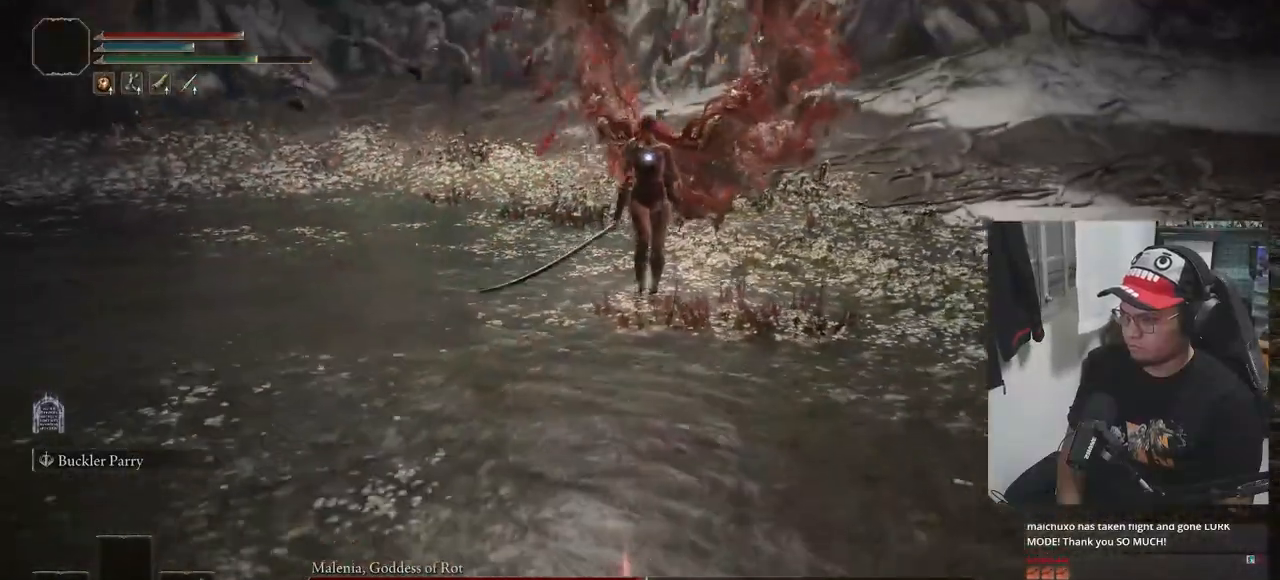
{"dt_ms": 500, "buttons": ["B"], "left_stick": "down-left", "right_stick": "center", "events": []}
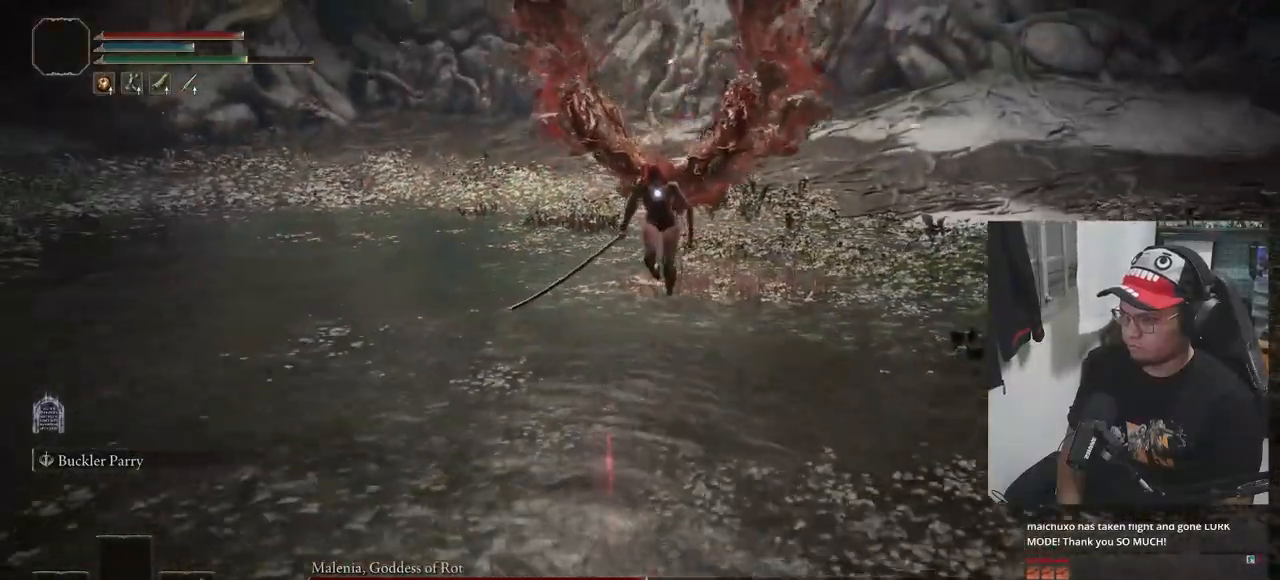
{"dt_ms": 500, "buttons": [], "left_stick": "up", "right_stick": "center", "events": [[100, "B", "up"], [400, "left_stick", "up"]]}
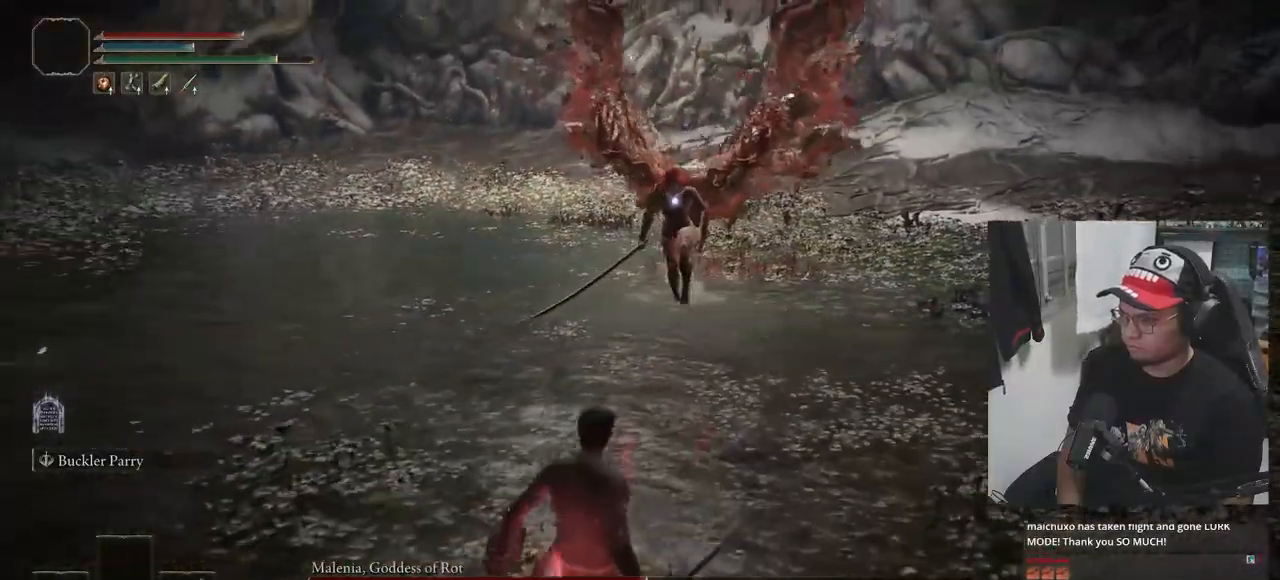
{"dt_ms": 500, "buttons": [], "left_stick": "up", "right_stick": "center", "events": []}
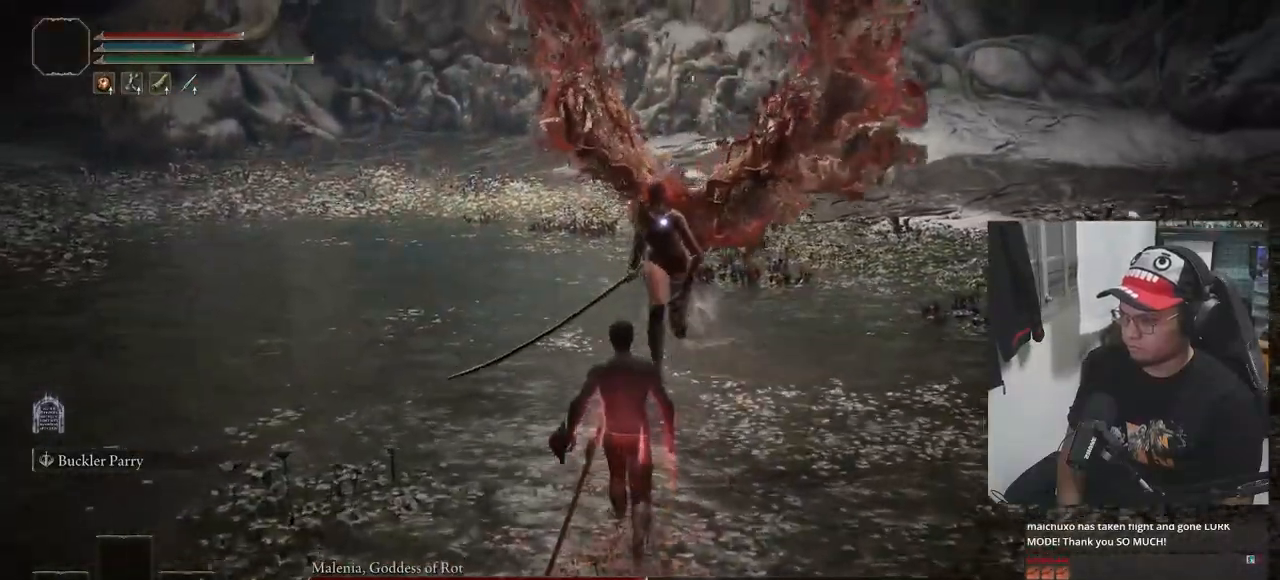
{"dt_ms": 500, "buttons": [], "left_stick": "up", "right_stick": "center", "events": []}
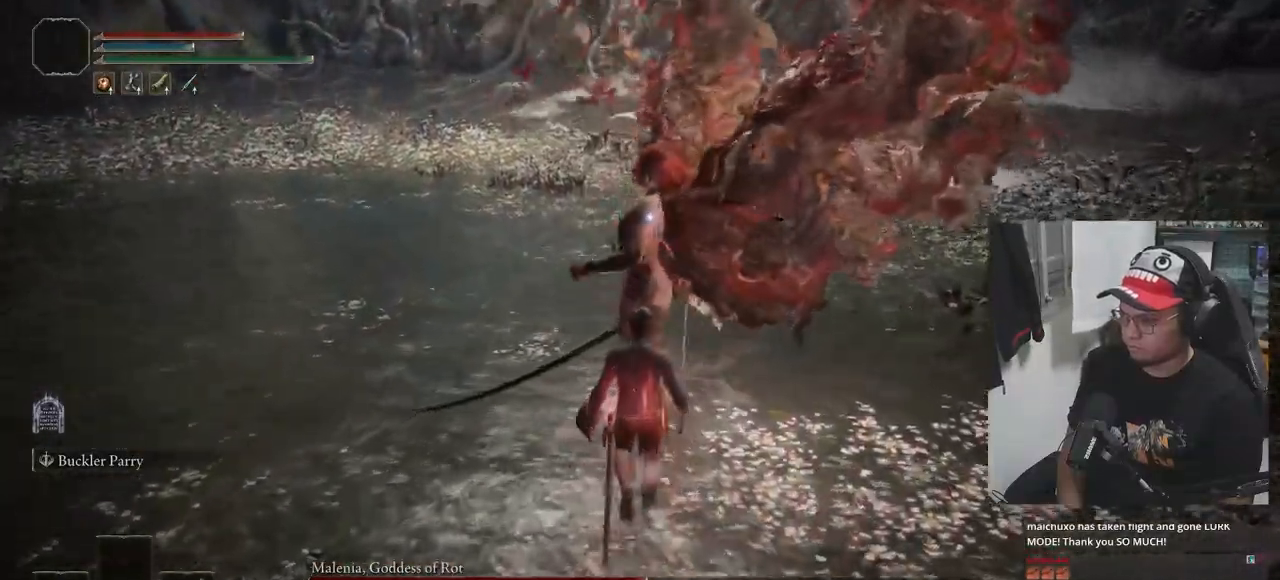
{"dt_ms": 500, "buttons": [], "left_stick": "down", "right_stick": "center", "events": [[67, "left_stick", "center"], [117, "left_stick", "down"]]}
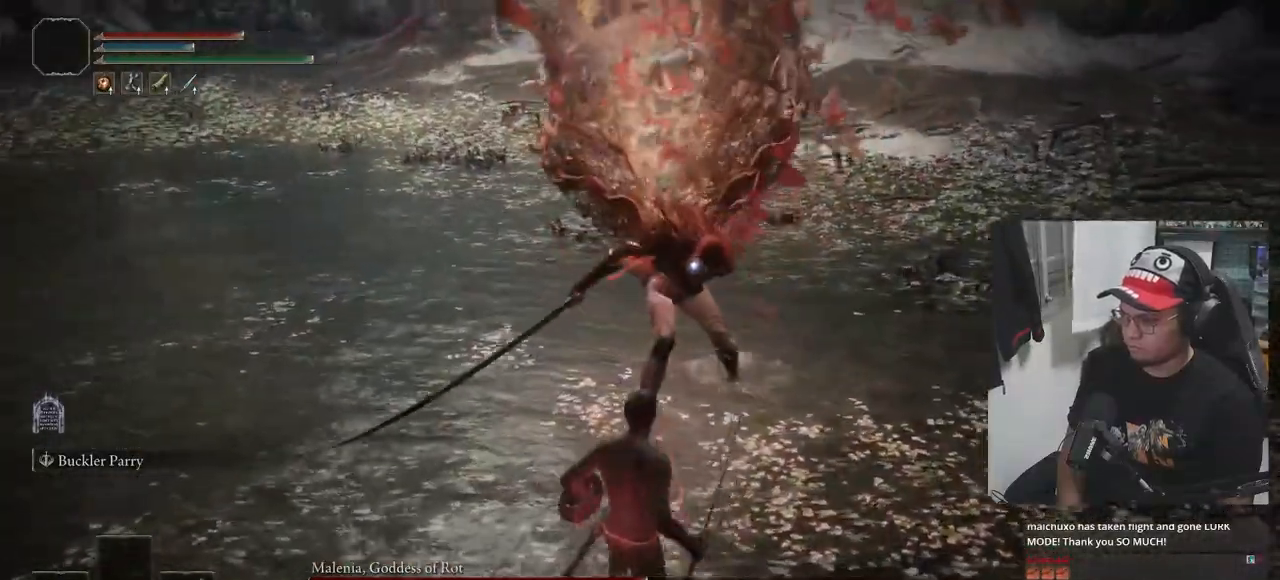
{"dt_ms": 1000, "buttons": [], "left_stick": "down-right", "right_stick": "center"}
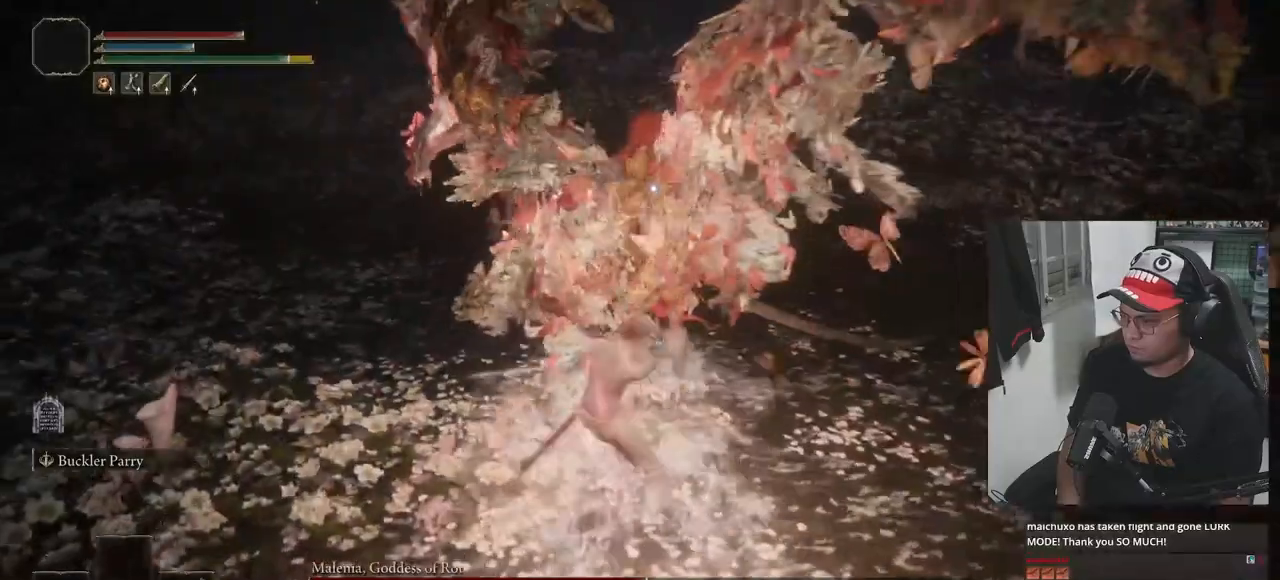
{"dt_ms": 500, "buttons": [], "left_stick": "down", "right_stick": "center", "events": [[250, "left_stick", "down"]]}
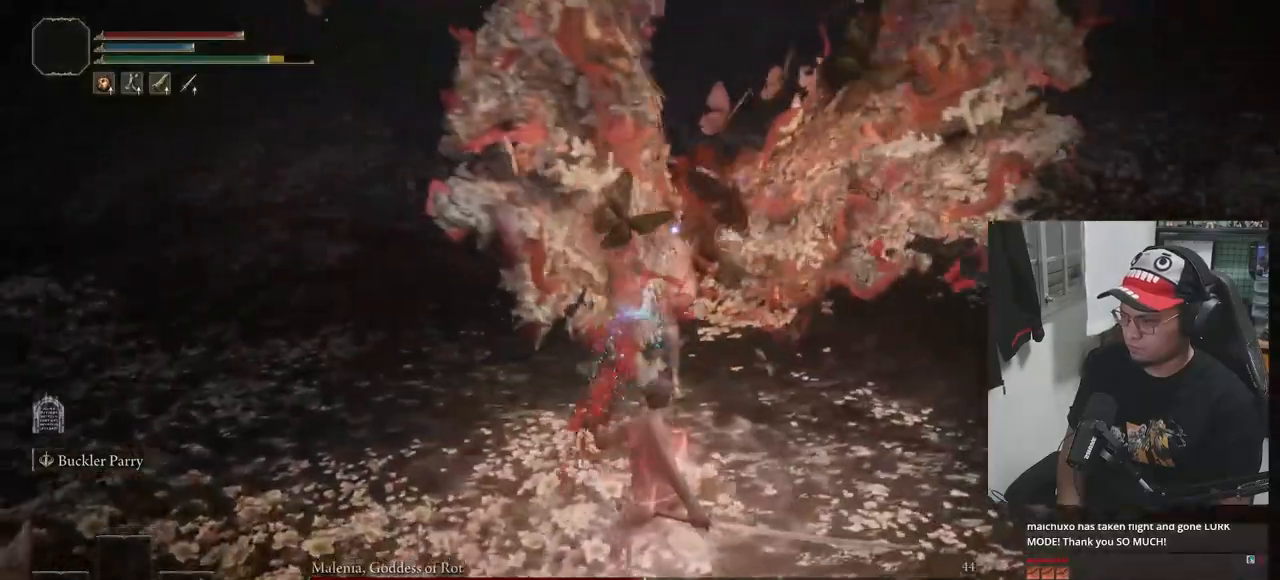
{"dt_ms": 500, "buttons": [], "left_stick": "down", "right_stick": "center", "events": [[183, "B", "down"], [283, "B", "up"]]}
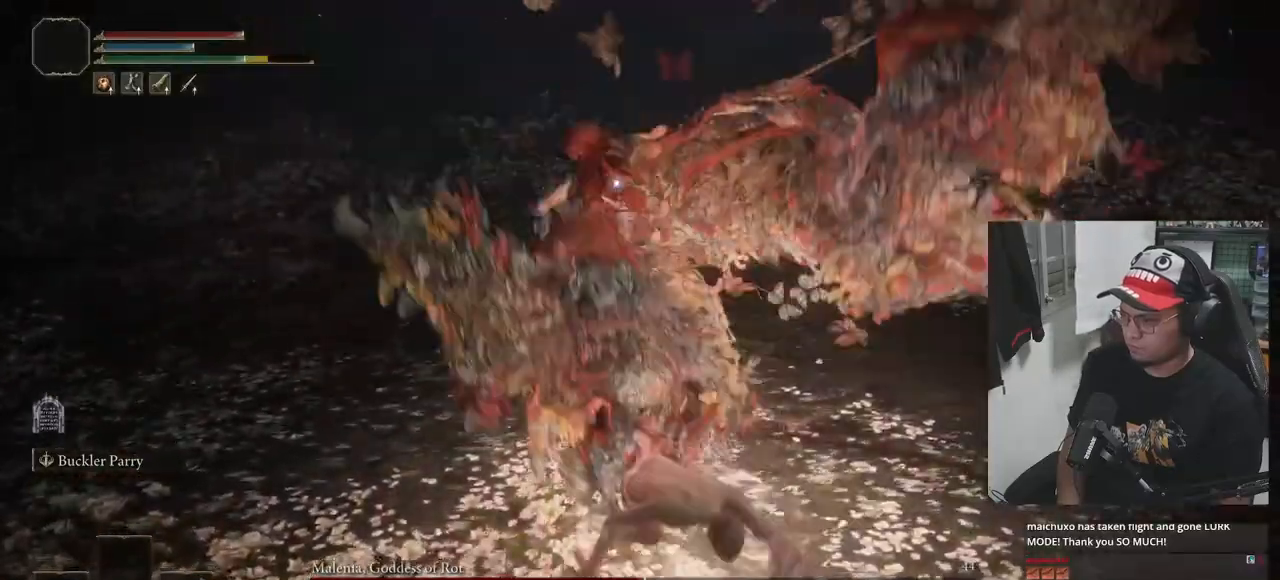
{"dt_ms": 500, "buttons": [], "left_stick": "down", "right_stick": "center", "events": [[367, "B", "down"], [450, "B", "up"]]}
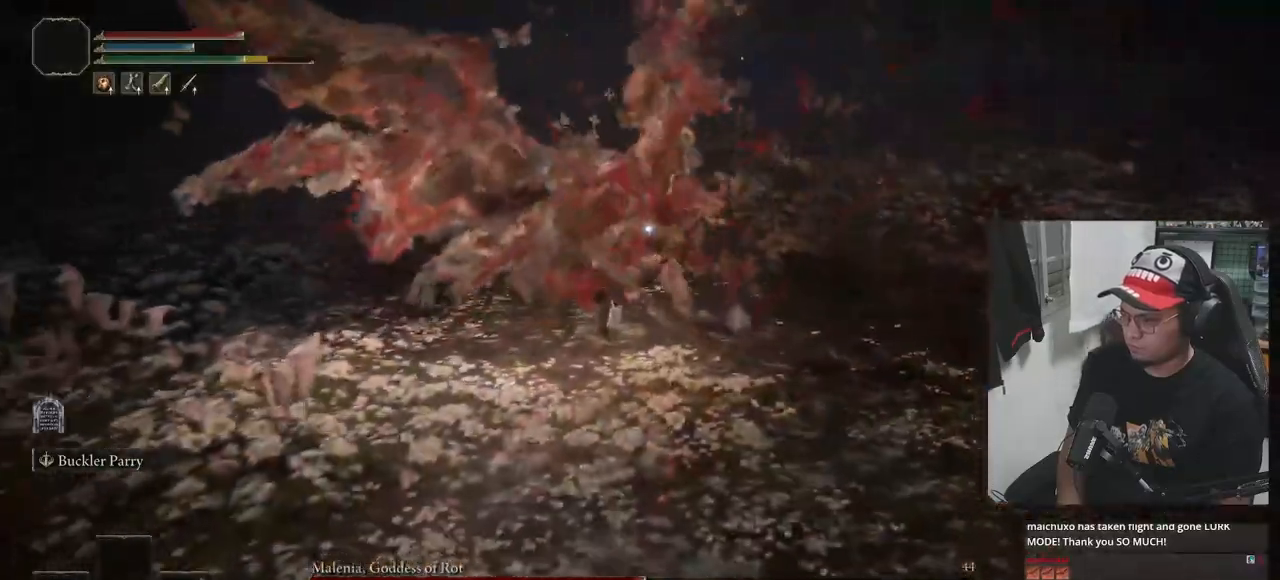
{"dt_ms": 500, "buttons": [], "left_stick": "down", "right_stick": "center", "events": []}
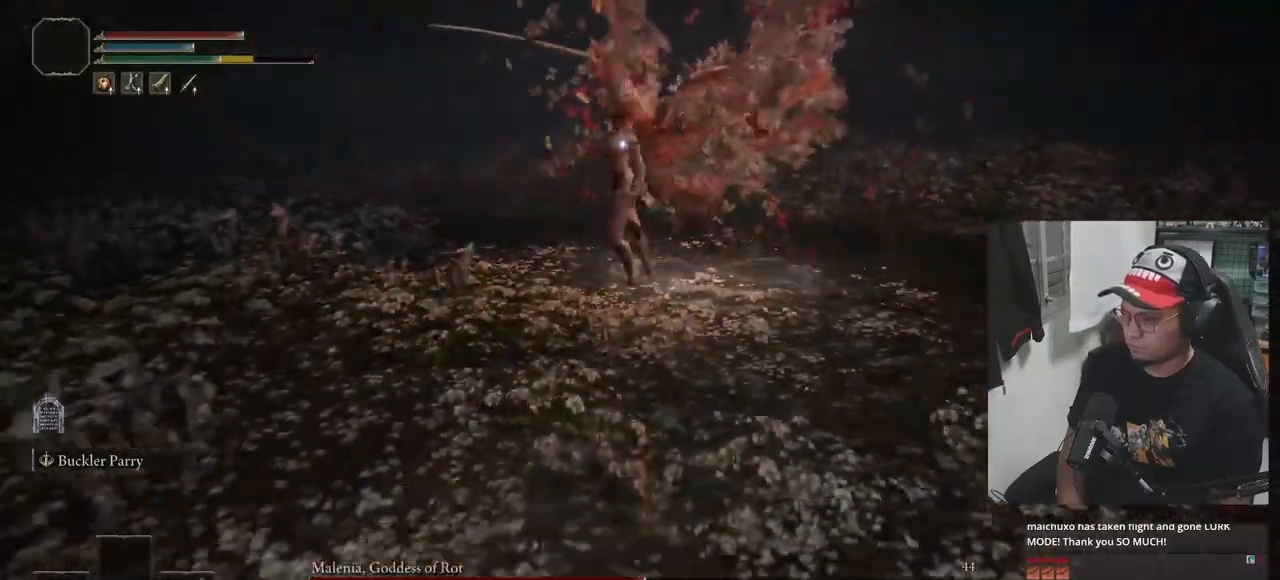
{"dt_ms": 500, "buttons": [], "left_stick": "up", "right_stick": "center", "events": [[83, "left_stick", "center"], [133, "left_stick", "up"]]}
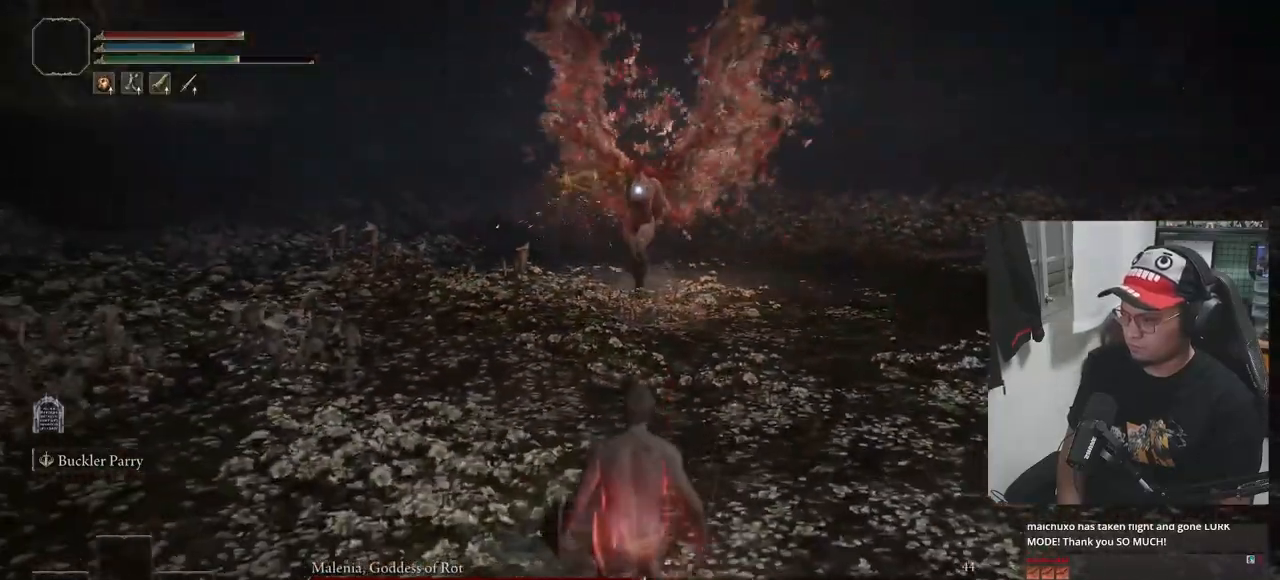
{"dt_ms": 500, "buttons": [], "left_stick": "center", "right_stick": "center", "events": [[217, "L1", "down"], [333, "L1", "up"], [383, "left_stick", "center"]]}
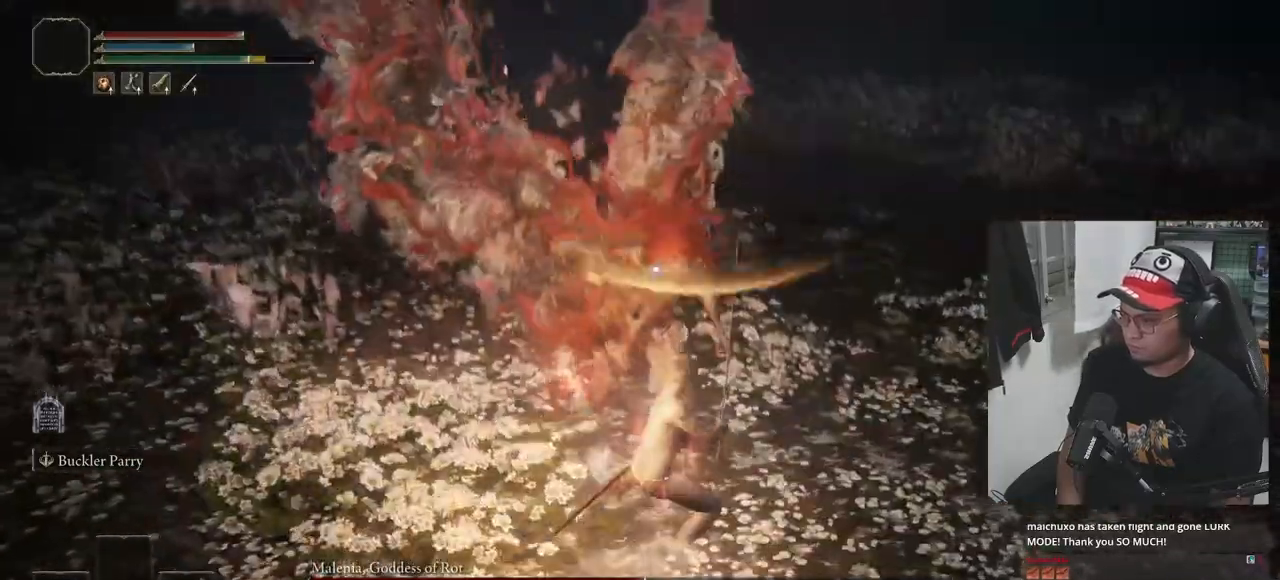
{"dt_ms": 500, "buttons": ["R1"], "left_stick": "up", "right_stick": "center", "events": [[400, "left_stick", "up"], [467, "R1", "down"]]}
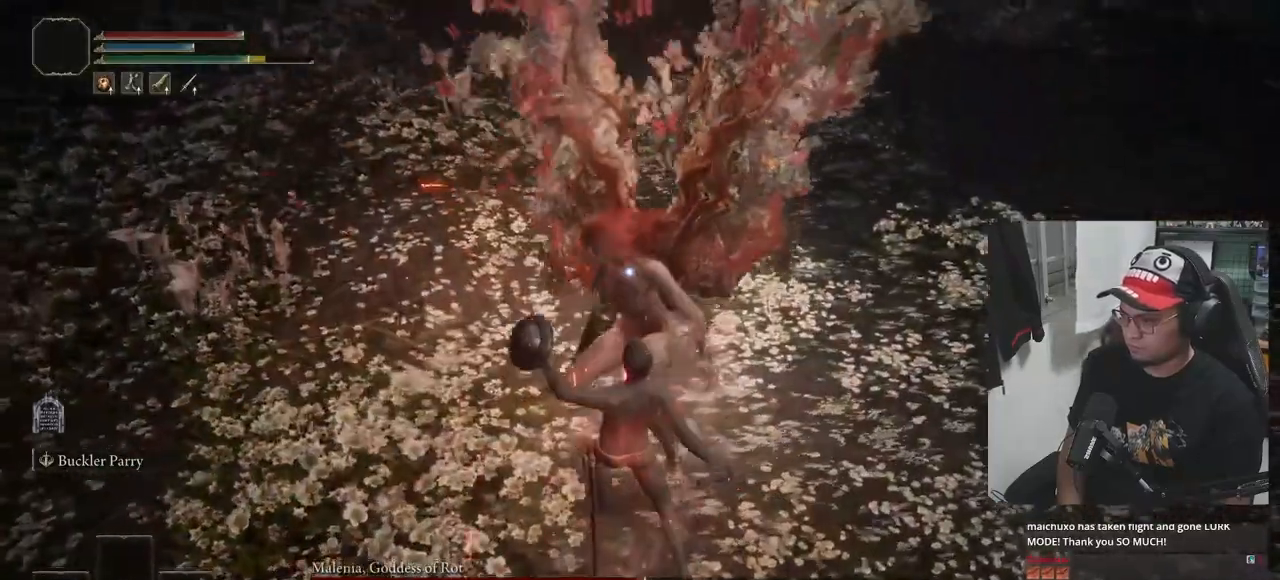
{"dt_ms": 500, "buttons": [], "left_stick": "center", "right_stick": "center", "events": [[33, "R1", "up"], [317, "left_stick", "center"]]}
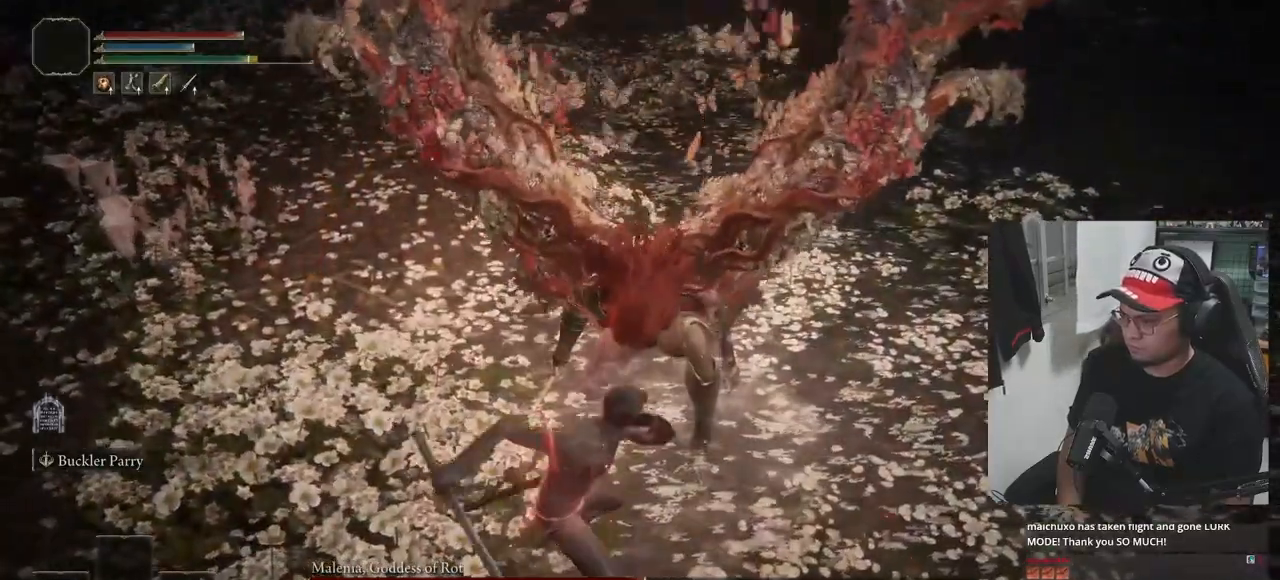
{"dt_ms": 500, "buttons": [], "left_stick": "center", "right_stick": "center", "events": []}
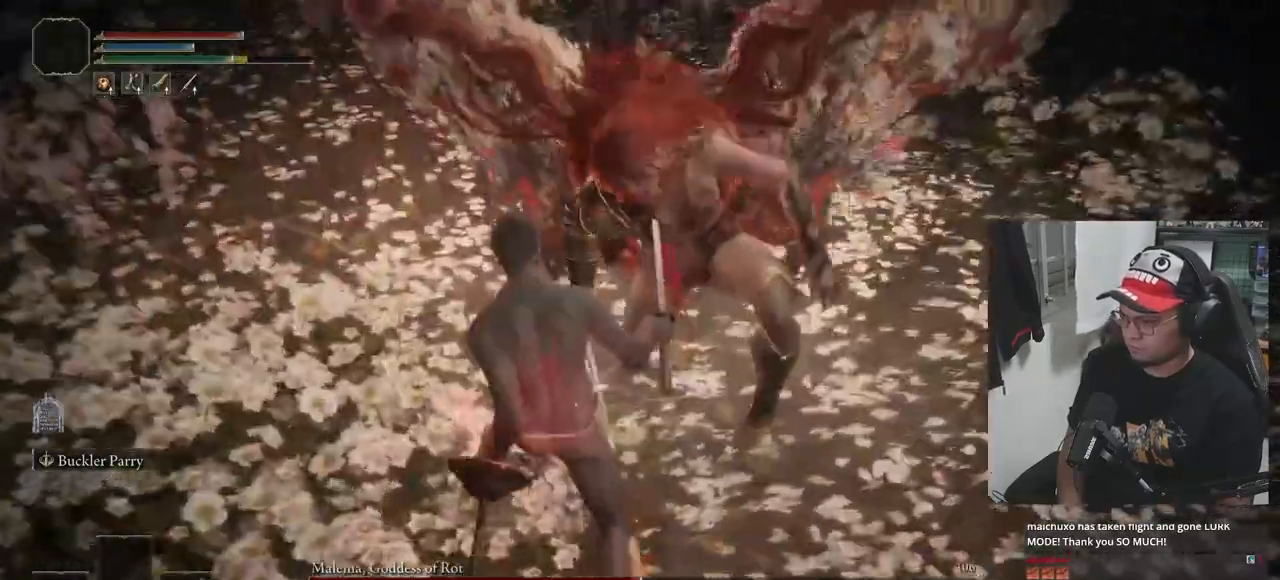
{"dt_ms": 500, "buttons": [], "left_stick": "center", "right_stick": "center", "events": []}
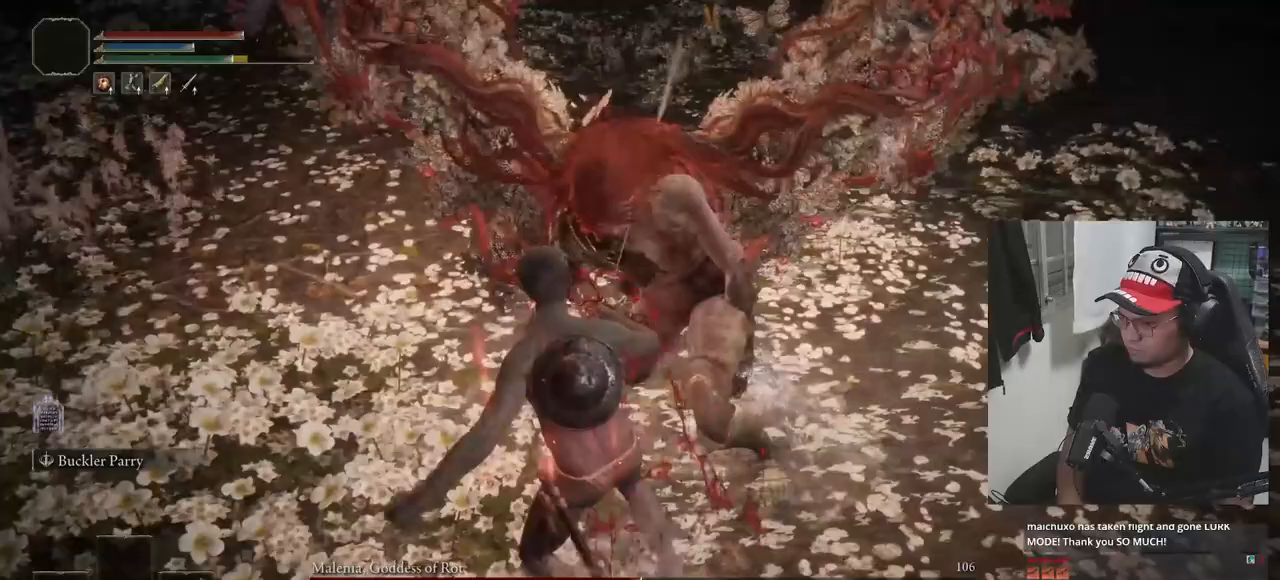
{"dt_ms": 500, "buttons": [], "left_stick": "center", "right_stick": "center", "events": []}
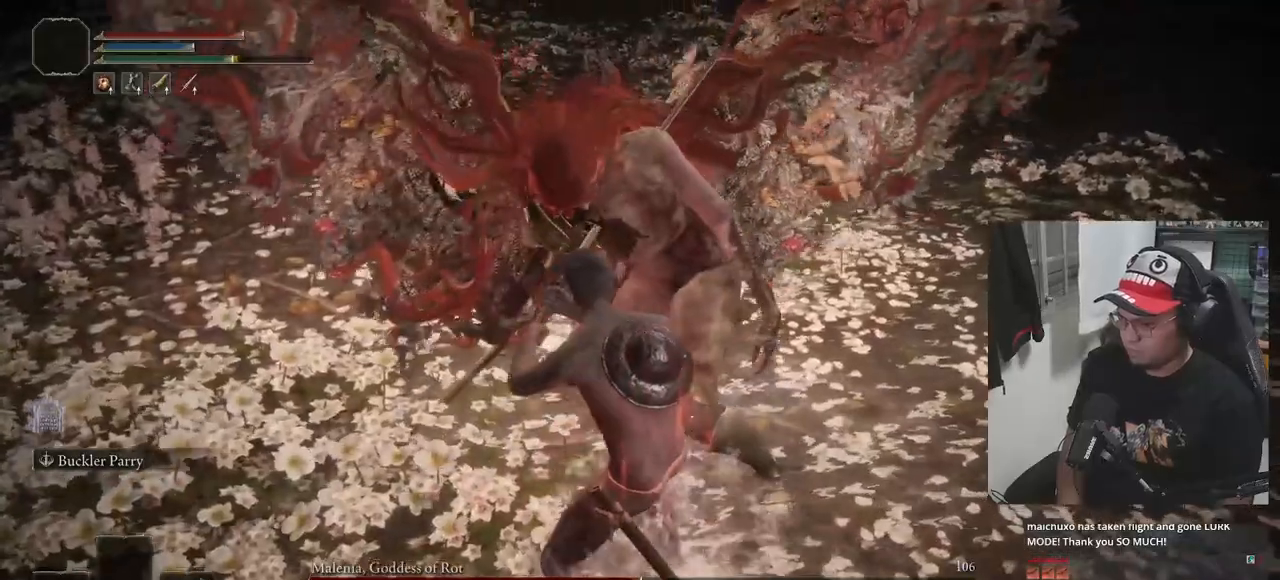
{"dt_ms": 500, "buttons": [], "left_stick": "center", "right_stick": "center", "events": []}
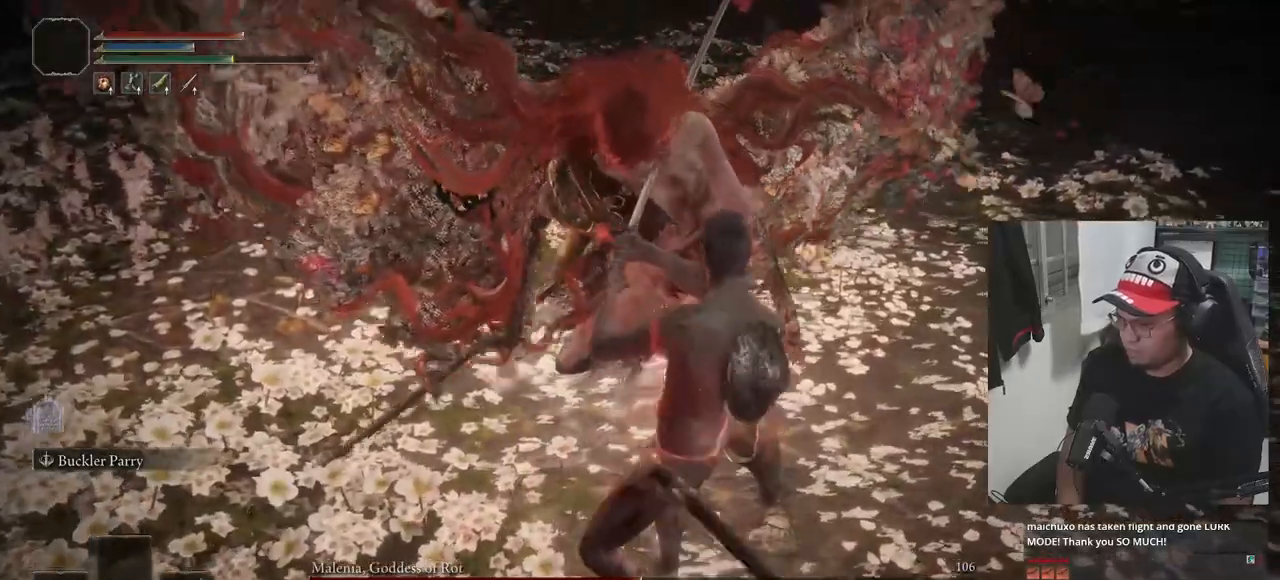
{"dt_ms": 500, "buttons": [], "left_stick": "center", "right_stick": "center", "events": []}
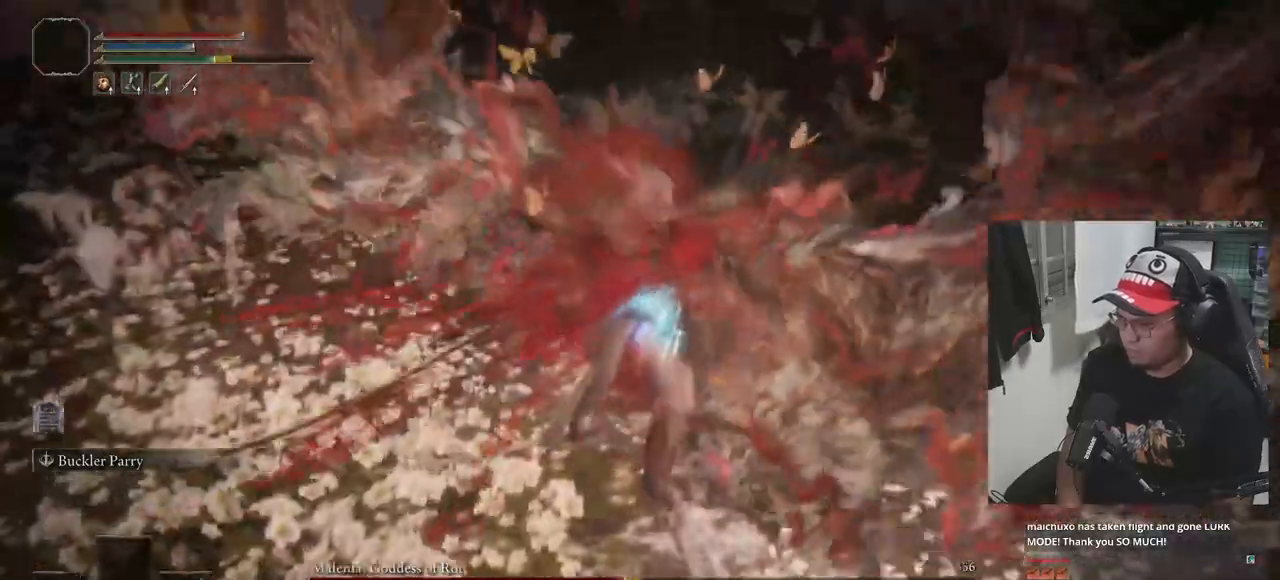
{"dt_ms": 500, "buttons": ["B"], "left_stick": "right", "right_stick": "center", "events": [[117, "R3", "down"], [117, "left_stick", "right"], [233, "R3", "up"], [433, "B", "down"]]}
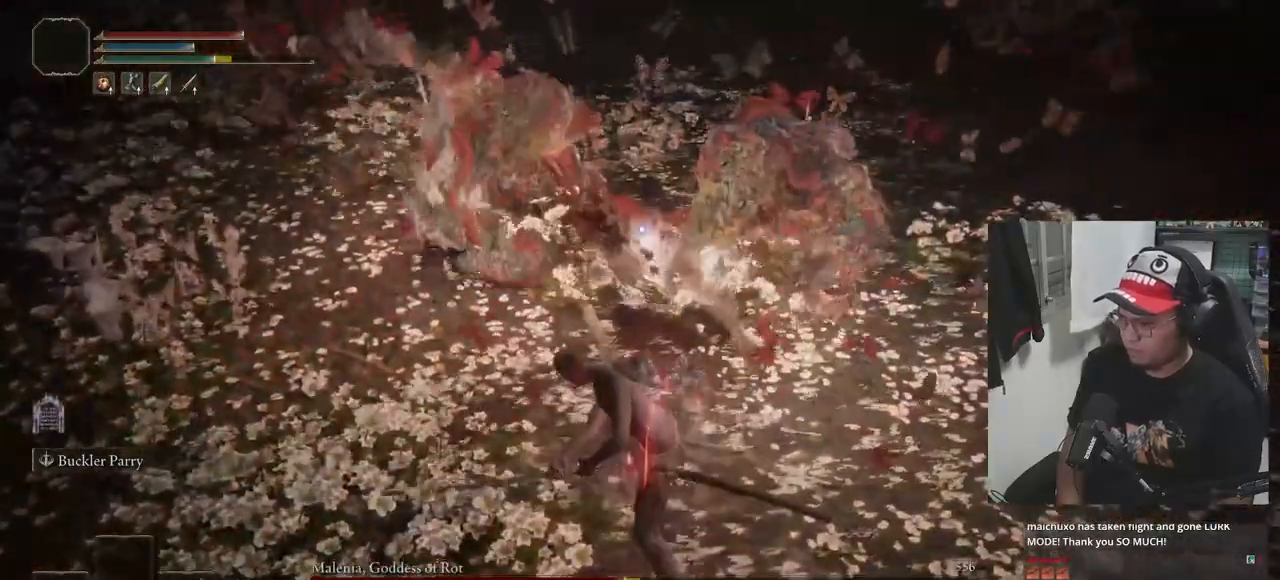
{"dt_ms": 500, "buttons": ["B"], "left_stick": "right", "right_stick": "center", "events": []}